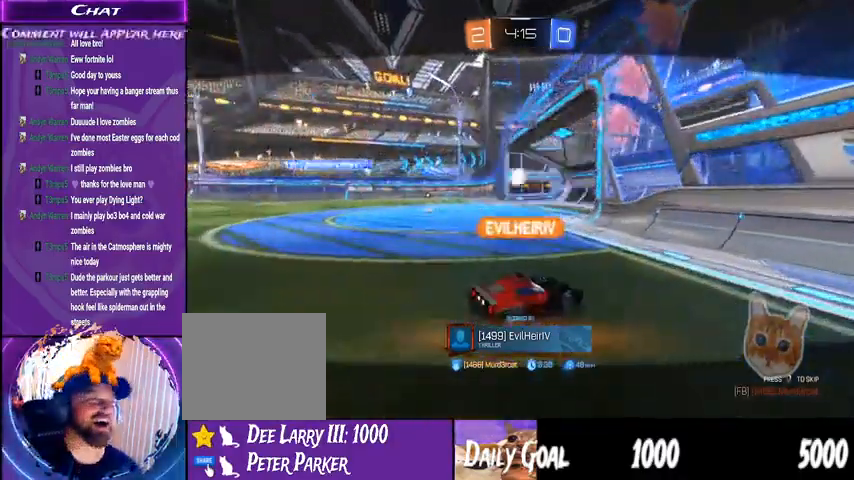
Gameplay with a controller (PlayStation layout); each line is a JSON object with the inputs held at the frame after it. "events" lists button and stick changes between this image and that frame as [ms after this image, input, new state], when the widget could be followed in between. Not read: HOME SELECT.
{"buttons": ["R2"], "left_stick": "center", "right_stick": "center", "events": [[467, "R2", "down"]]}
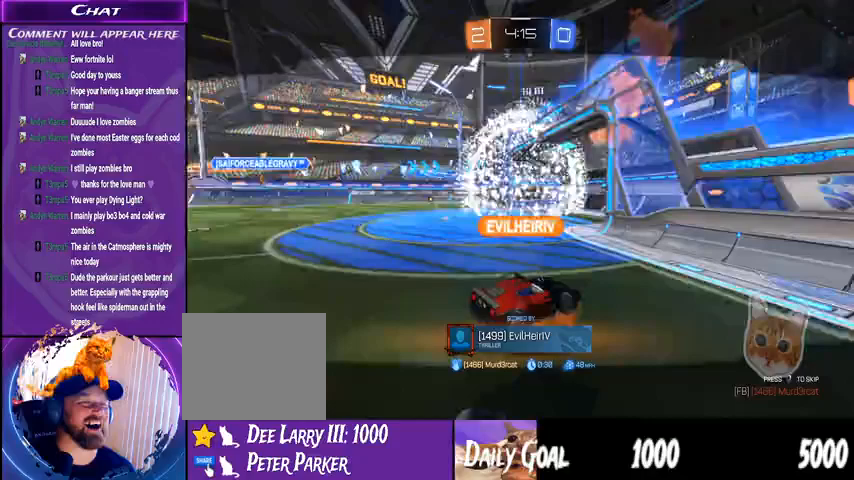
{"buttons": ["R2"], "left_stick": "center", "right_stick": "center", "events": []}
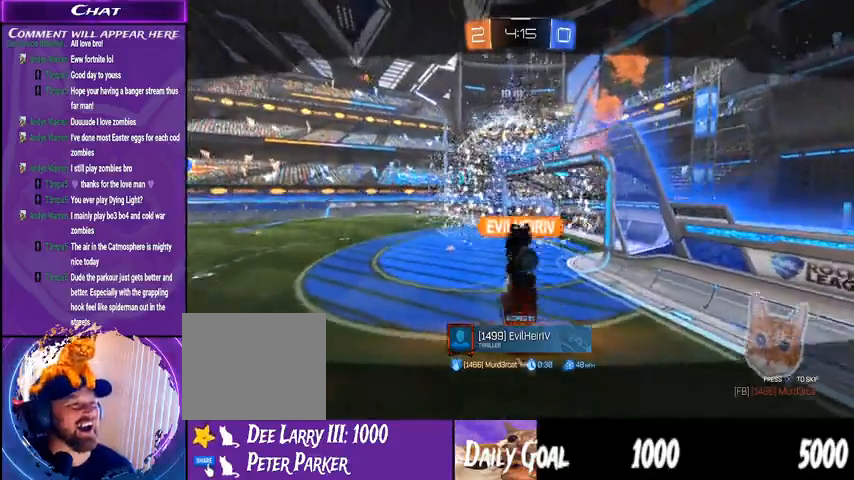
{"buttons": ["R2"], "left_stick": "center", "right_stick": "center", "events": []}
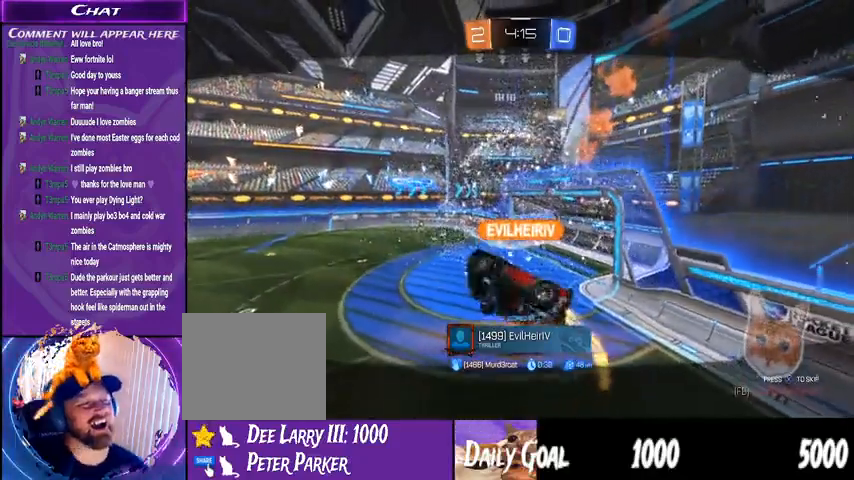
{"buttons": ["R2"], "left_stick": "center", "right_stick": "center", "events": []}
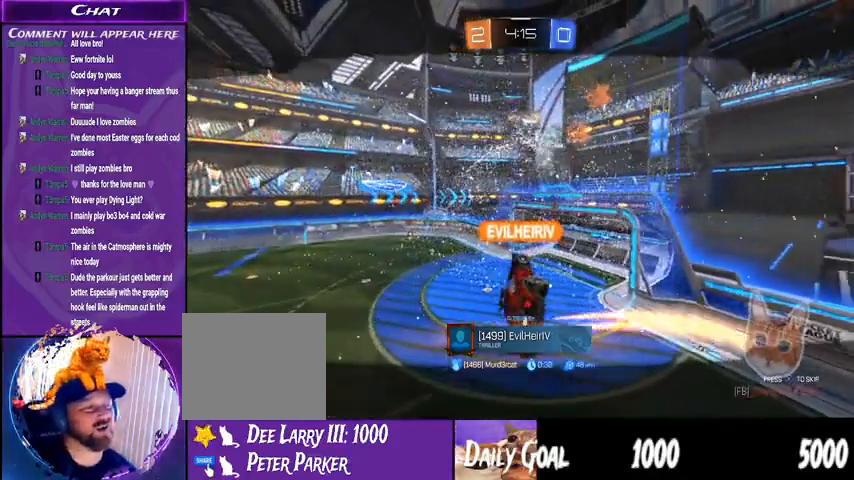
{"buttons": ["R2"], "left_stick": "center", "right_stick": "center", "events": []}
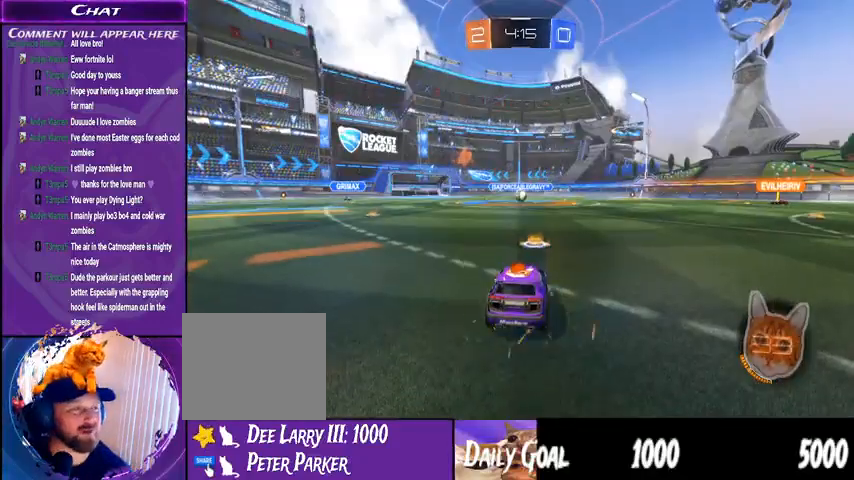
{"buttons": ["R2"], "left_stick": "center", "right_stick": "center", "events": []}